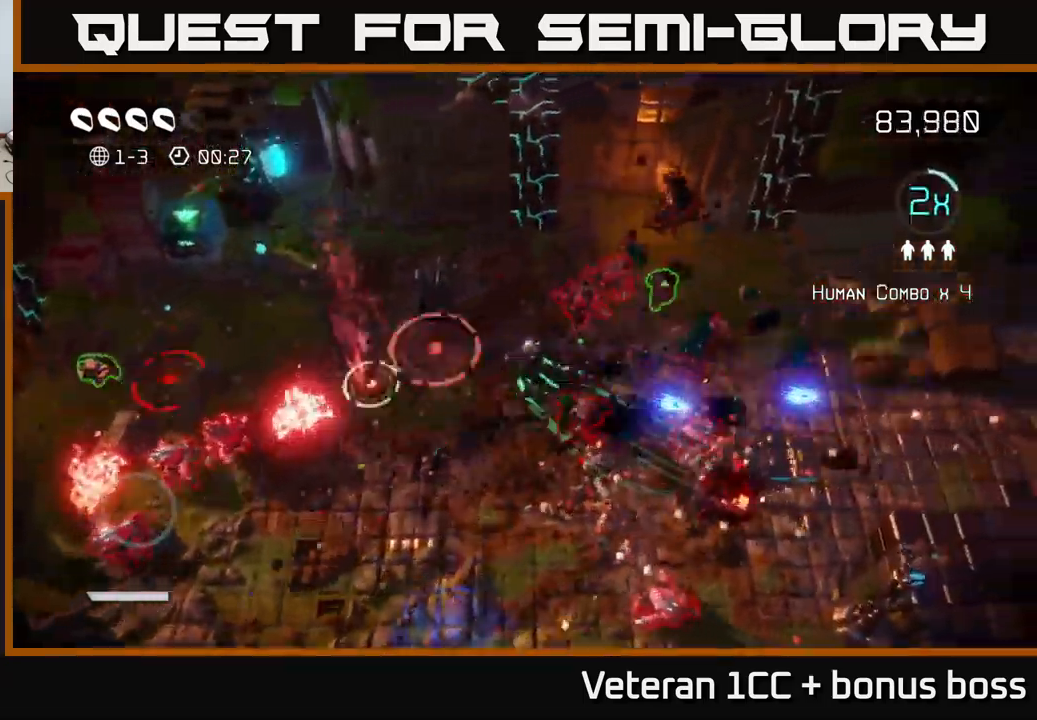
Gameplay with a controller (Xbox layout); each line is a JSON object with the inputs held at the frame after it. "events" lists button and stick changes between this image and that frame as [ms after this image, input, new state], when the widget could be followed in between.
{"buttons": [], "left_stick": "up-right", "right_stick": "up-right", "events": [[50, "left_stick", "right"], [234, "L2", "down"], [317, "left_stick", "up-right"], [384, "L2", "up"]]}
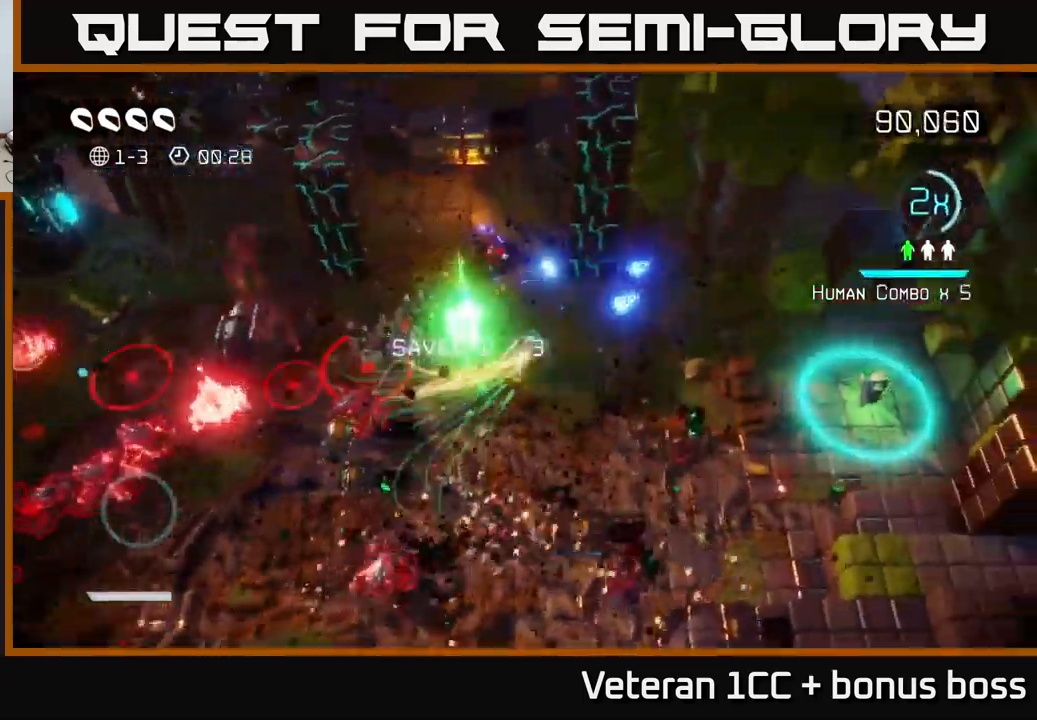
{"buttons": [], "left_stick": "right", "right_stick": "right", "events": [[100, "left_stick", "right"], [150, "right_stick", "up"], [334, "right_stick", "up-right"], [434, "right_stick", "right"]]}
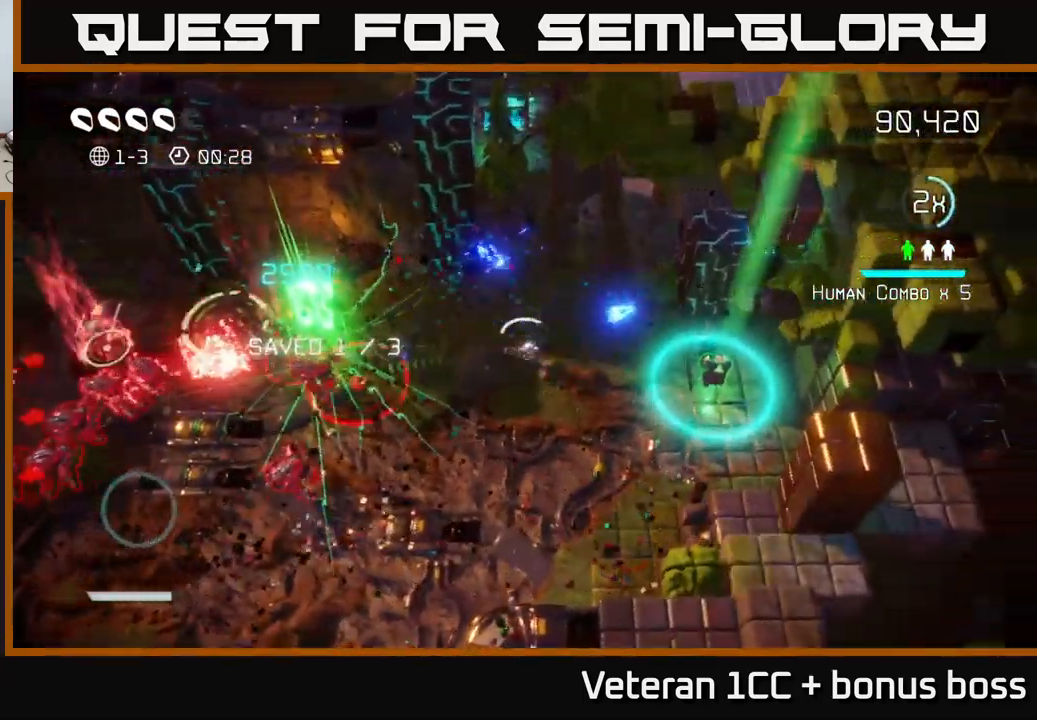
{"buttons": [], "left_stick": "center", "right_stick": "up-right", "events": [[34, "right_stick", "up-right"], [434, "left_stick", "center"]]}
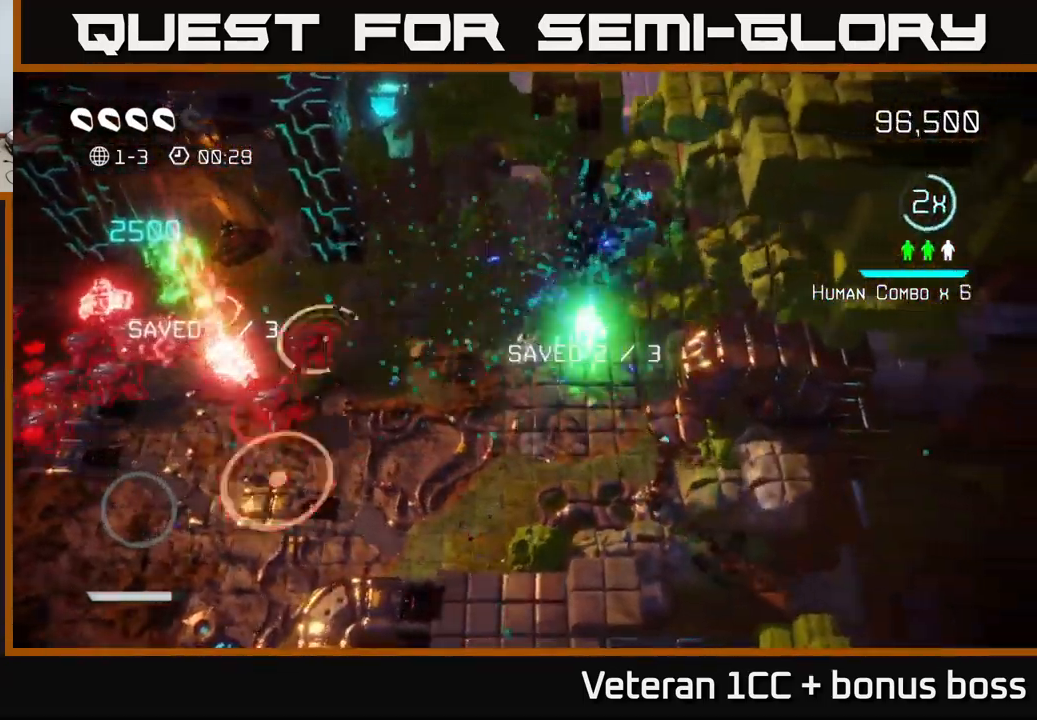
{"buttons": [], "left_stick": "down-right", "right_stick": "up", "events": [[50, "right_stick", "up"], [134, "left_stick", "down"], [317, "left_stick", "center"], [484, "left_stick", "down-right"]]}
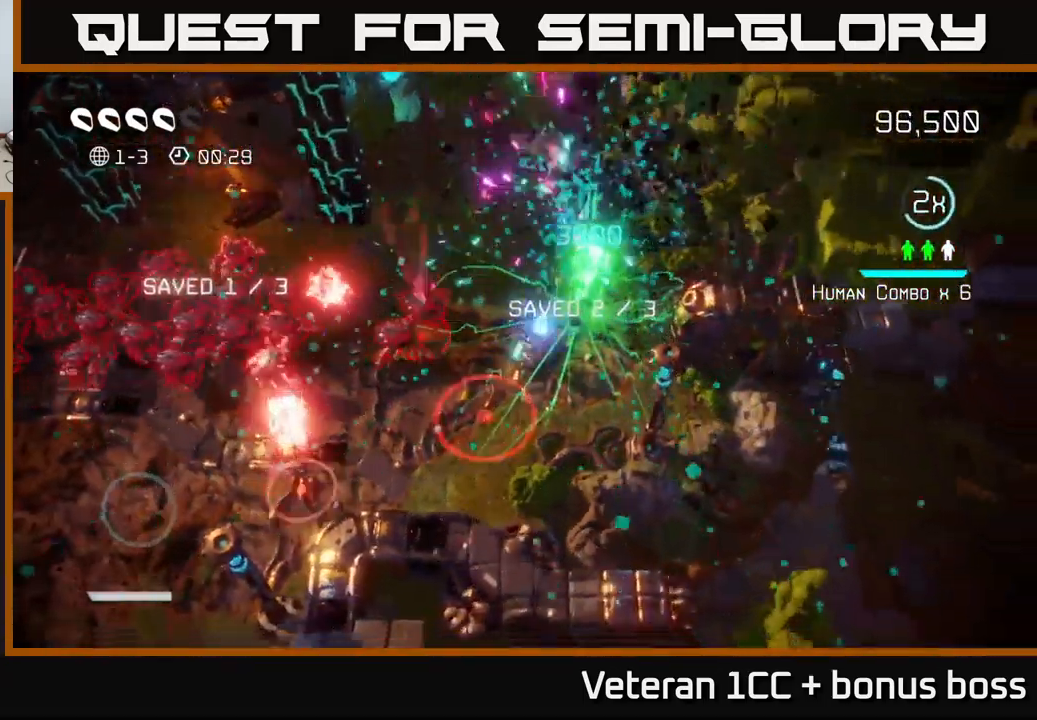
{"buttons": [], "left_stick": "up-right", "right_stick": "up", "events": [[134, "left_stick", "center"], [450, "left_stick", "up-right"]]}
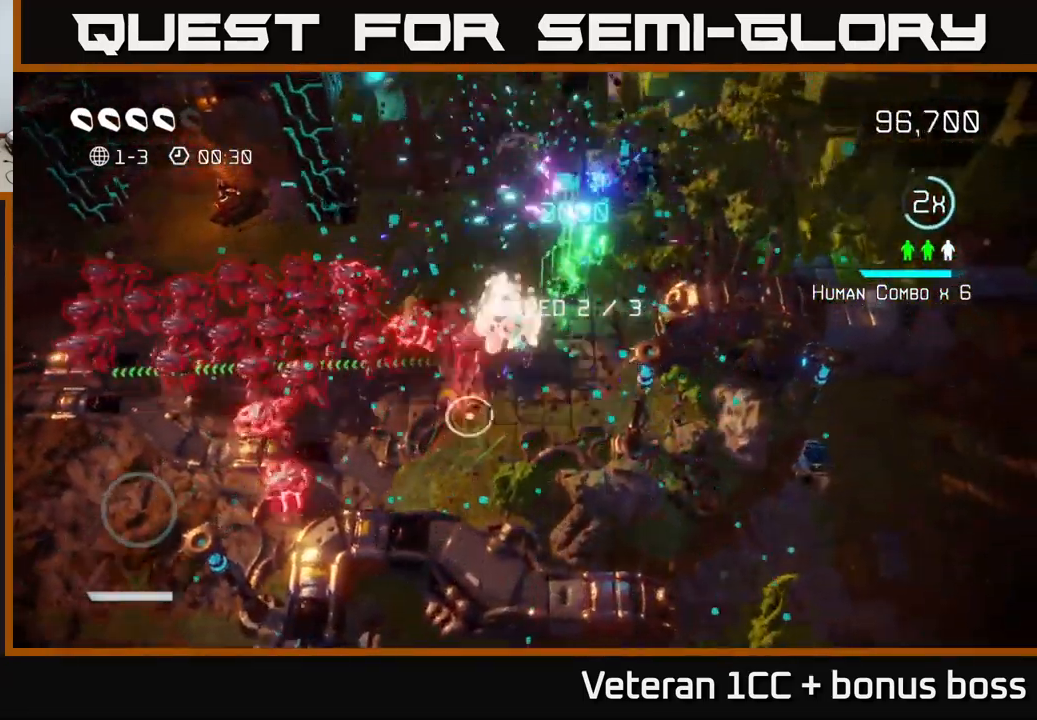
{"buttons": [], "left_stick": "up-left", "right_stick": "up", "events": [[300, "left_stick", "up"], [450, "left_stick", "up-left"]]}
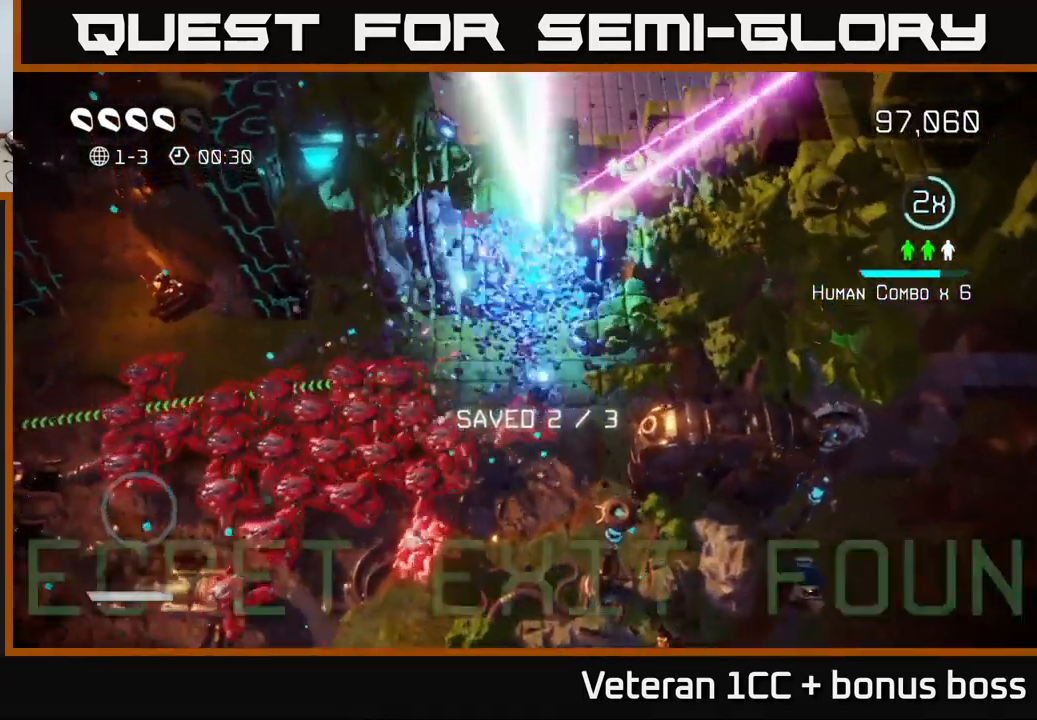
{"buttons": ["L2"], "left_stick": "left", "right_stick": "down-left", "events": [[117, "left_stick", "left"], [150, "right_stick", "down"], [234, "right_stick", "down-left"], [317, "L2", "down"]]}
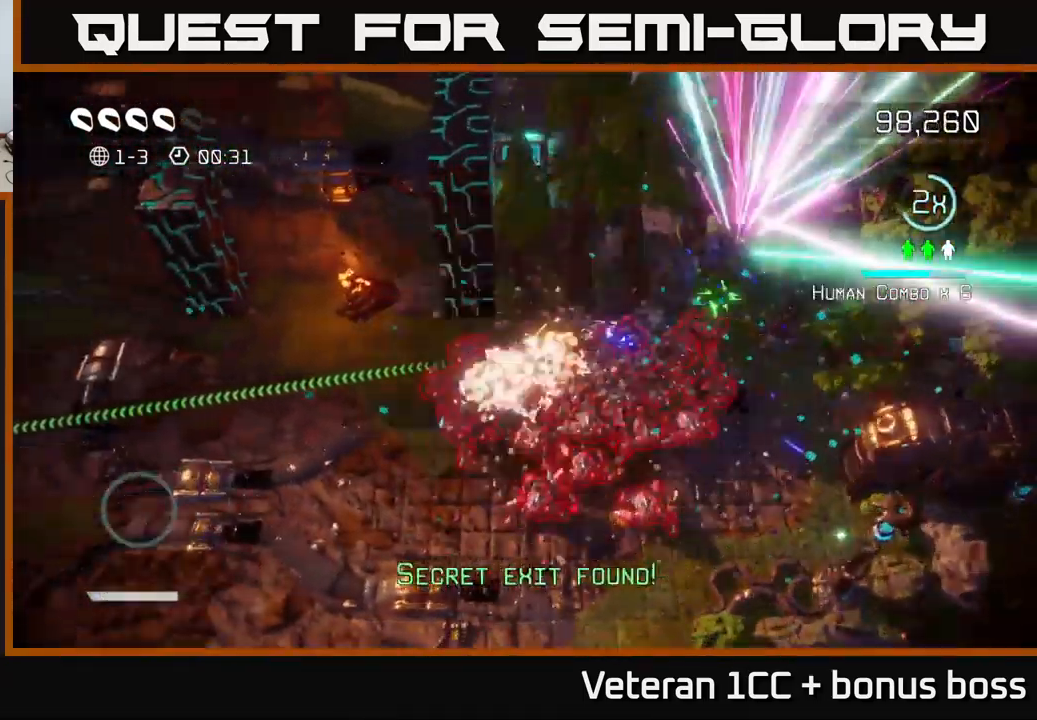
{"buttons": [], "left_stick": "left", "right_stick": "right", "events": [[67, "right_stick", "right"], [150, "left_stick", "up-left"], [250, "L2", "up"], [450, "left_stick", "left"]]}
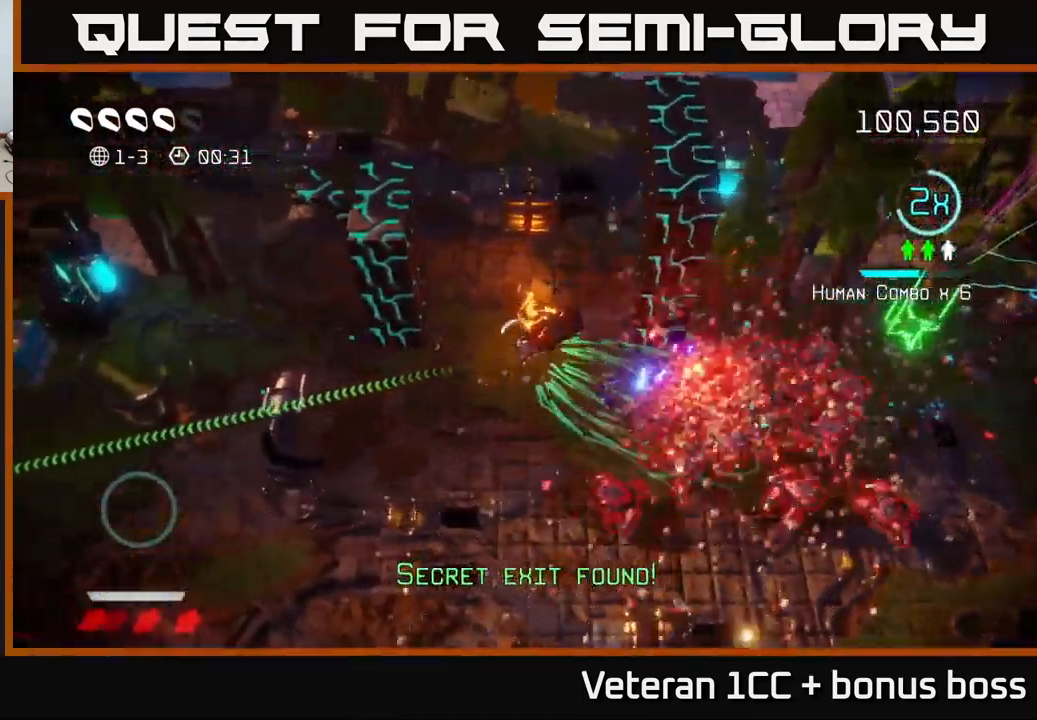
{"buttons": [], "left_stick": "down-left", "right_stick": "right", "events": [[50, "left_stick", "down-left"]]}
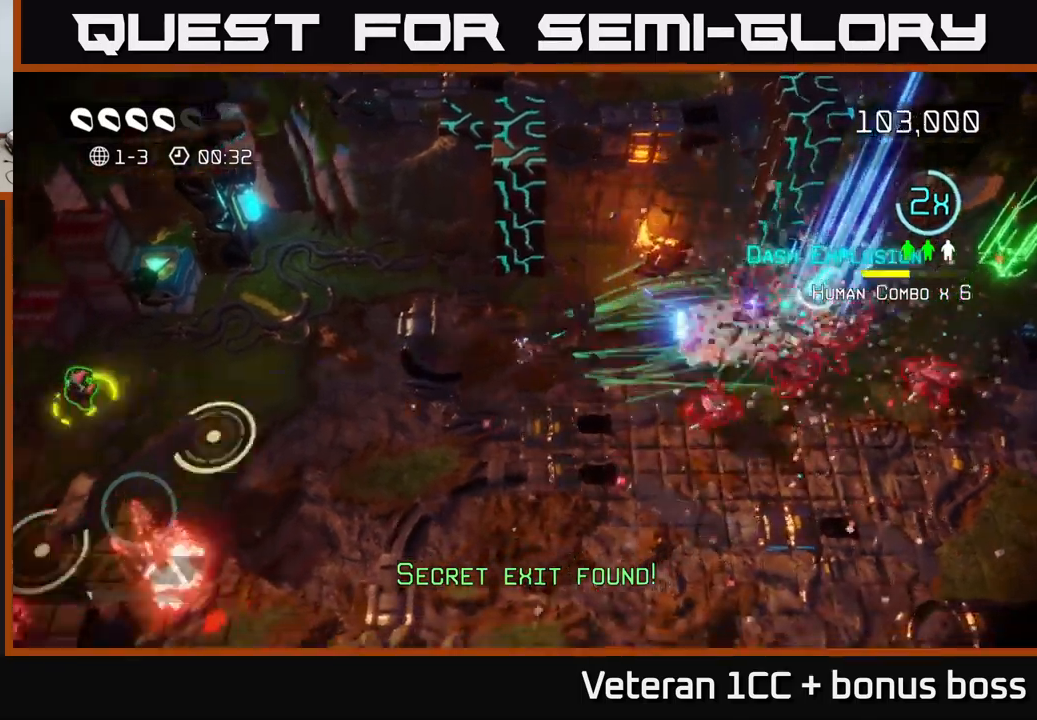
{"buttons": [], "left_stick": "left", "right_stick": "left", "events": [[216, "left_stick", "left"], [283, "right_stick", "up-left"], [366, "right_stick", "left"]]}
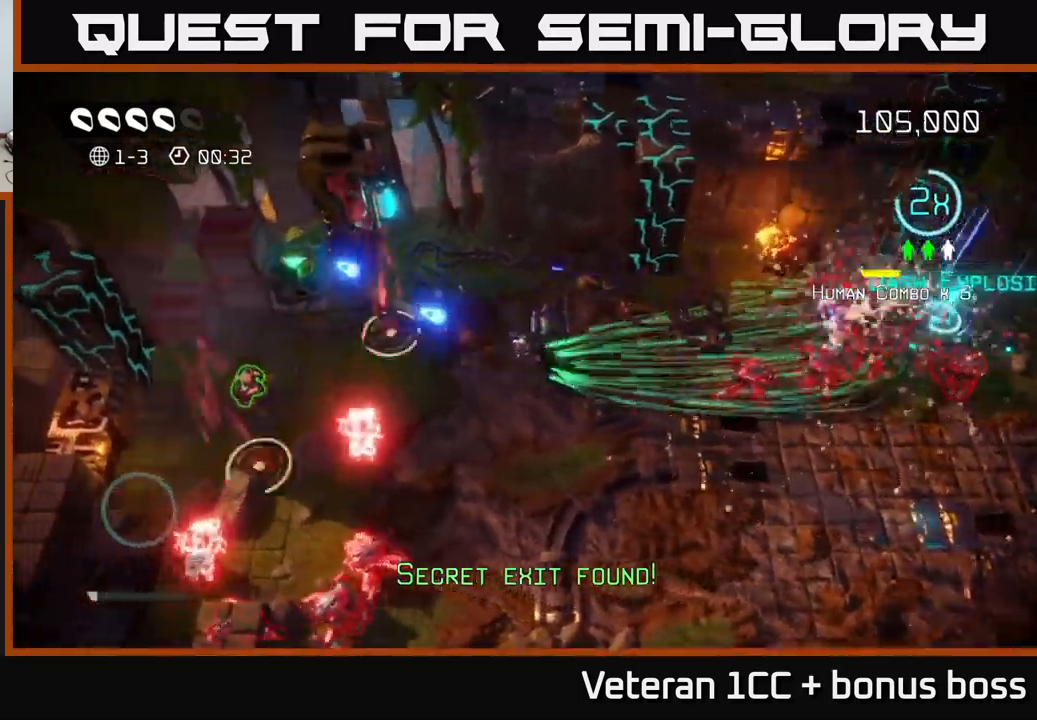
{"buttons": [], "left_stick": "left", "right_stick": "down-left", "events": [[383, "right_stick", "down-left"]]}
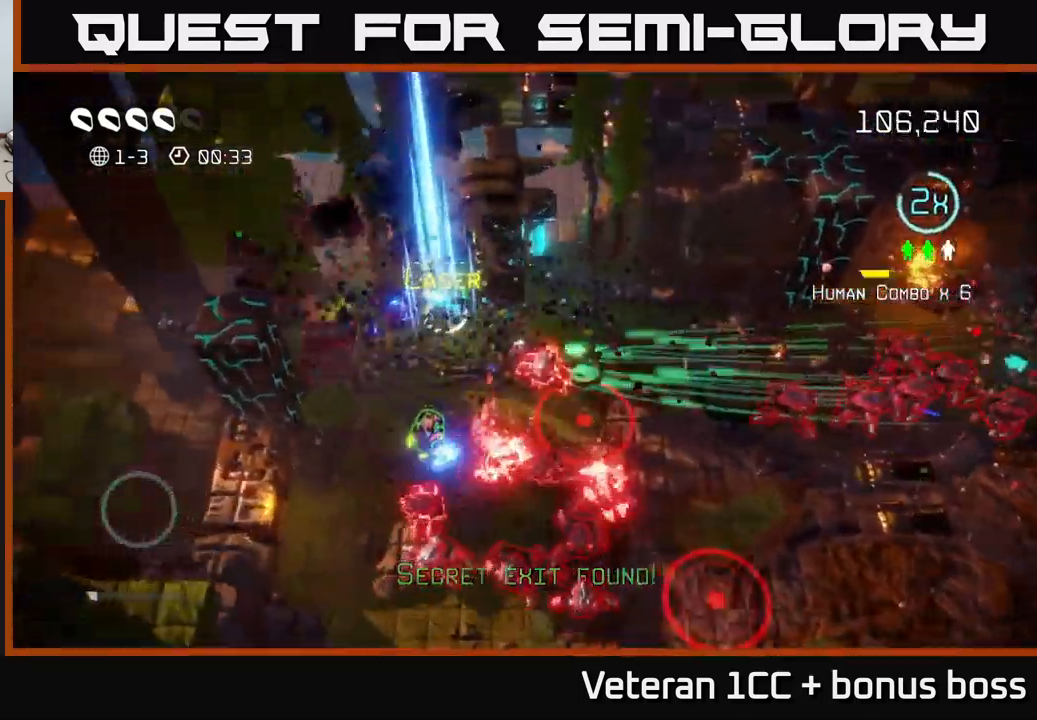
{"buttons": [], "left_stick": "down-left", "right_stick": "right", "events": [[16, "right_stick", "down"], [133, "left_stick", "down-left"], [233, "right_stick", "down-right"], [383, "right_stick", "right"]]}
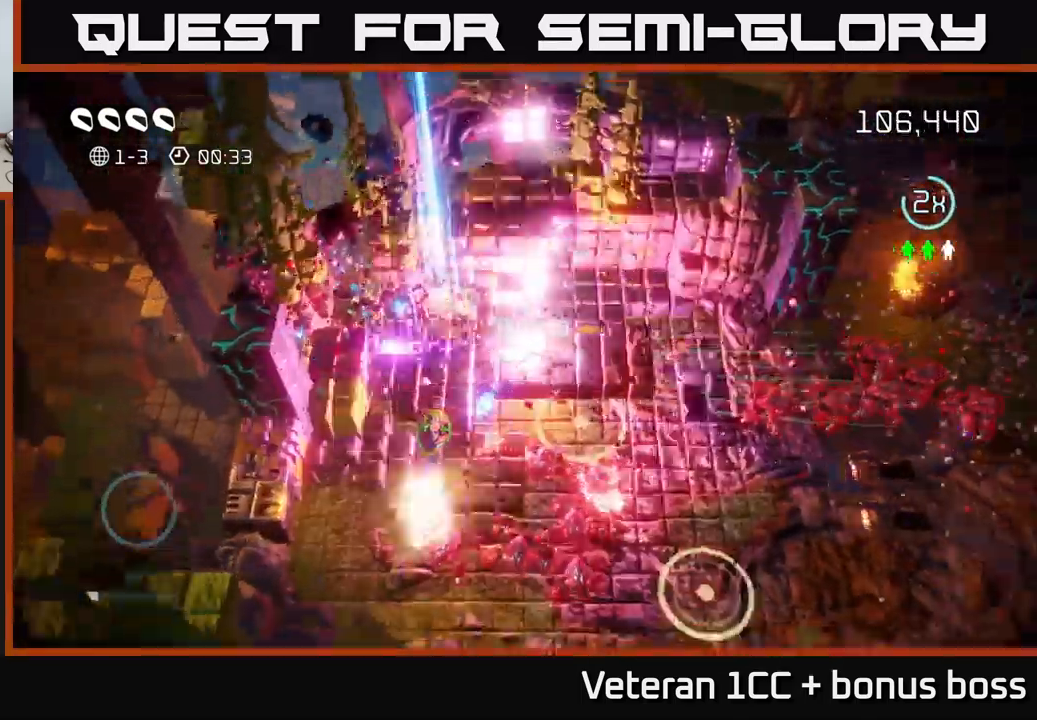
{"buttons": [], "left_stick": "center", "right_stick": "center", "events": [[200, "right_stick", "center"], [250, "left_stick", "center"], [316, "START", "down"], [466, "START", "up"]]}
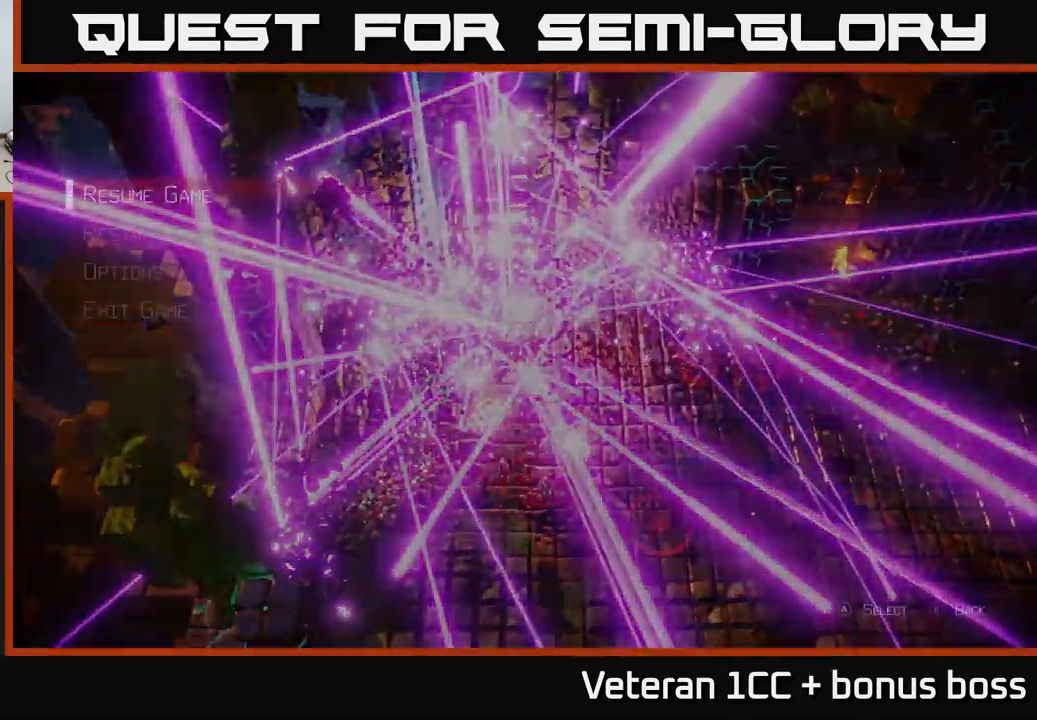
{"buttons": [], "left_stick": "center", "right_stick": "center", "events": []}
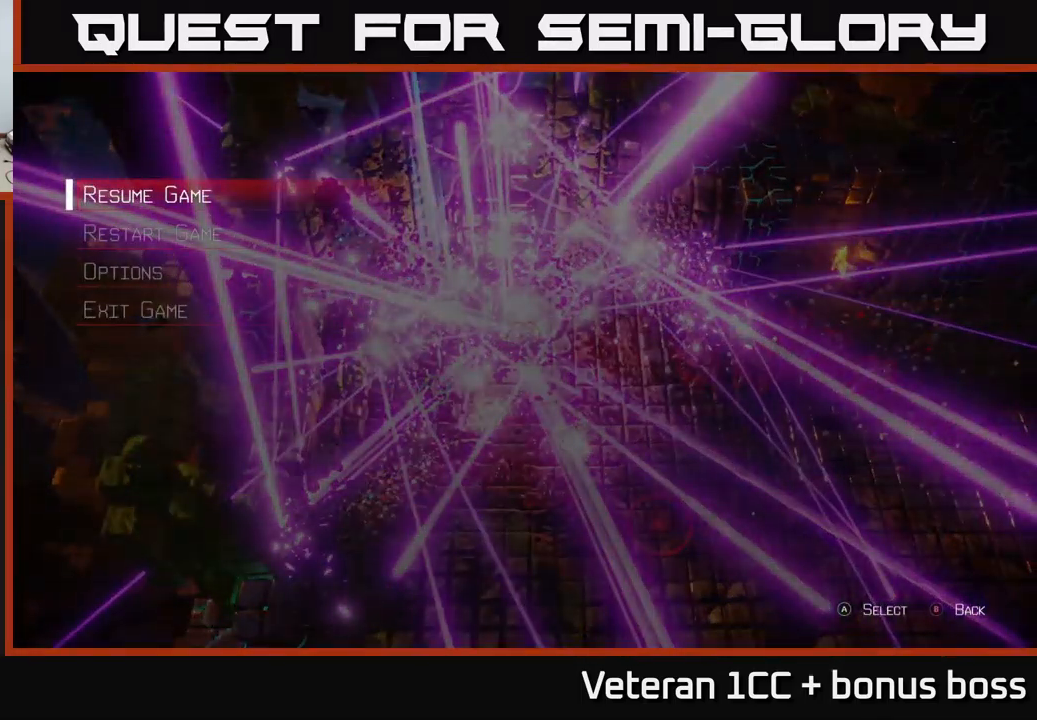
{"buttons": [], "left_stick": "center", "right_stick": "center", "events": [[66, "left_stick", "down"], [183, "A", "down"], [216, "left_stick", "center"], [333, "A", "up"], [400, "A", "down"], [466, "A", "up"]]}
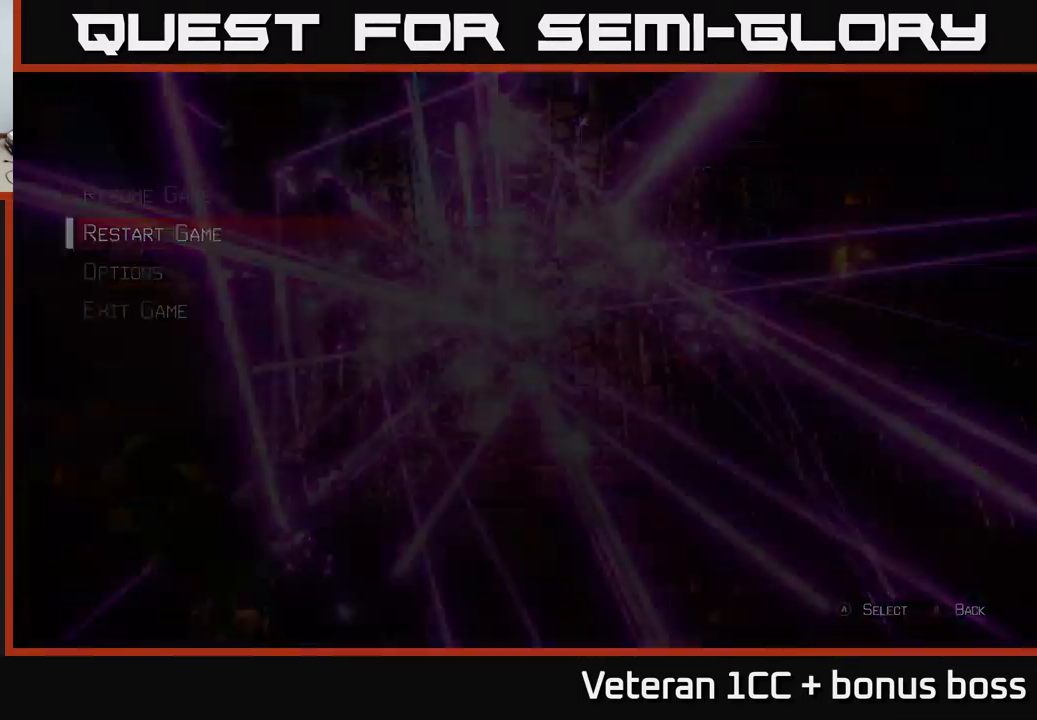
{"buttons": [], "left_stick": "center", "right_stick": "center", "events": [[50, "A", "down"], [133, "A", "up"]]}
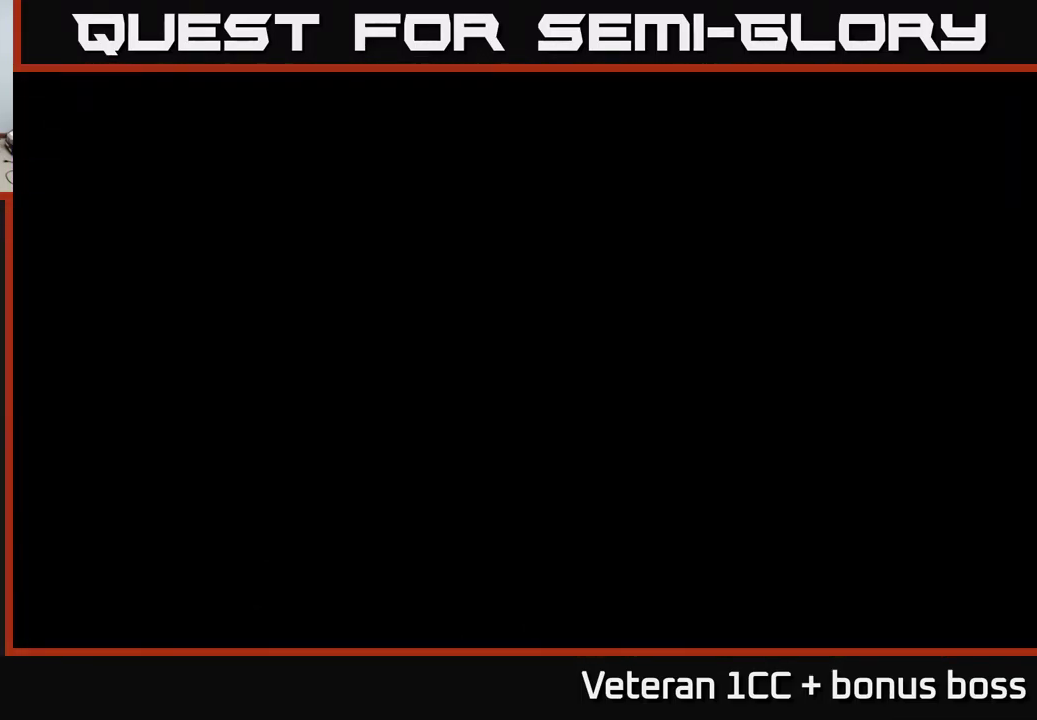
{"buttons": [], "left_stick": "center", "right_stick": "center", "events": []}
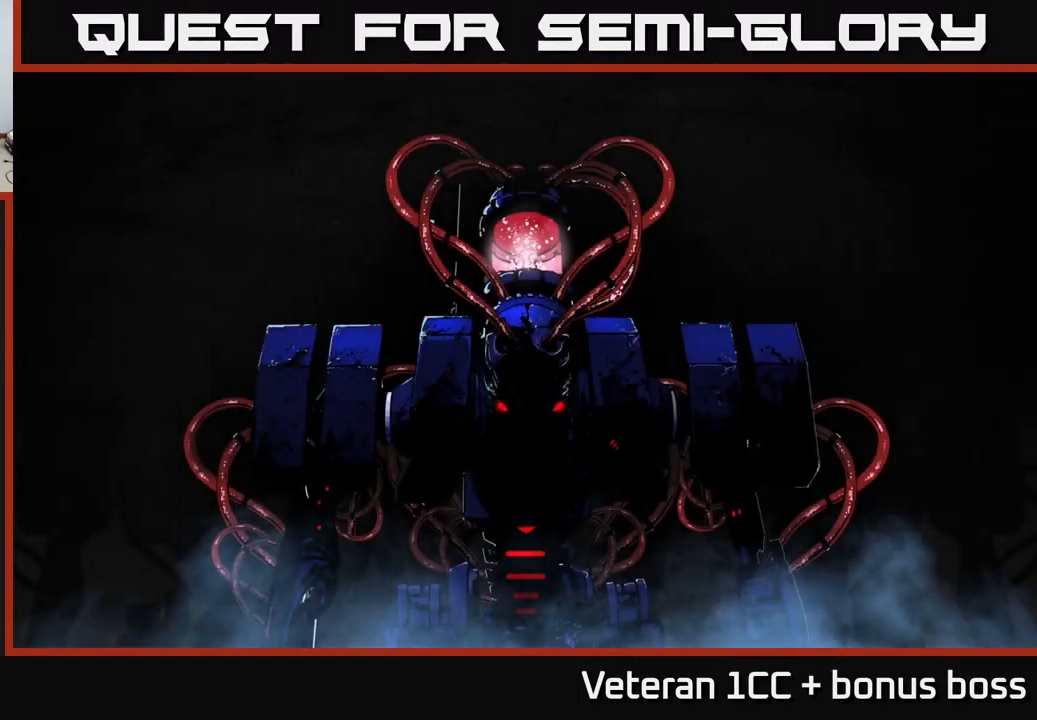
{"buttons": [], "left_stick": "center", "right_stick": "center", "events": []}
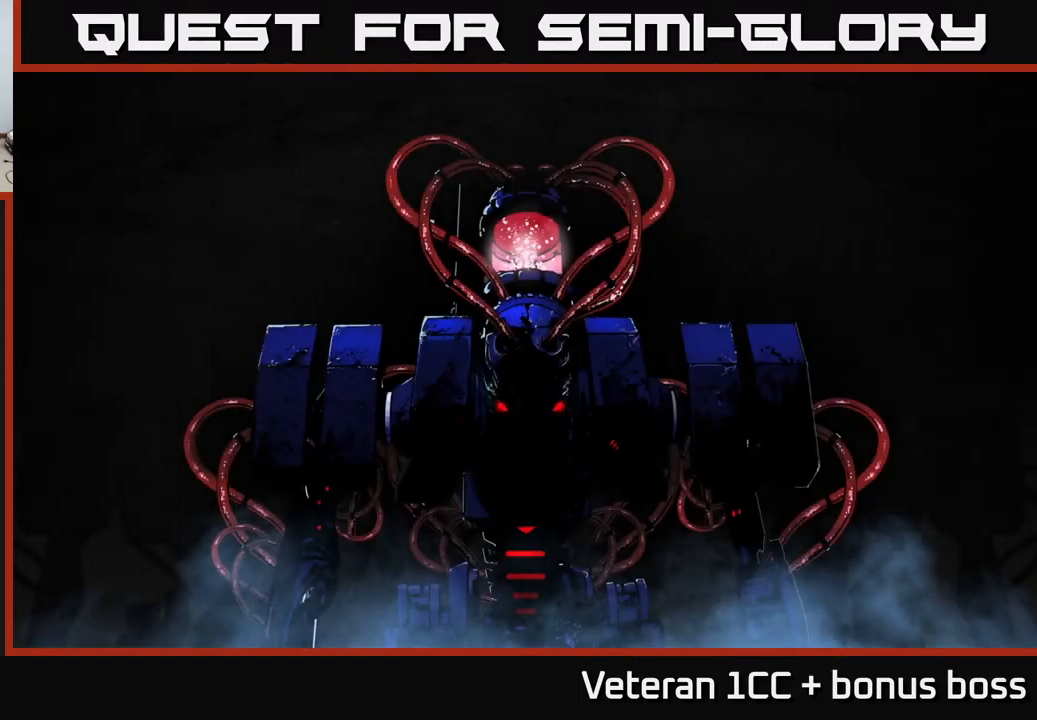
{"buttons": ["A"], "left_stick": "center", "right_stick": "center", "events": [[66, "A", "down"], [200, "A", "up"], [317, "A", "down"], [450, "A", "up"], [500, "A", "down"]]}
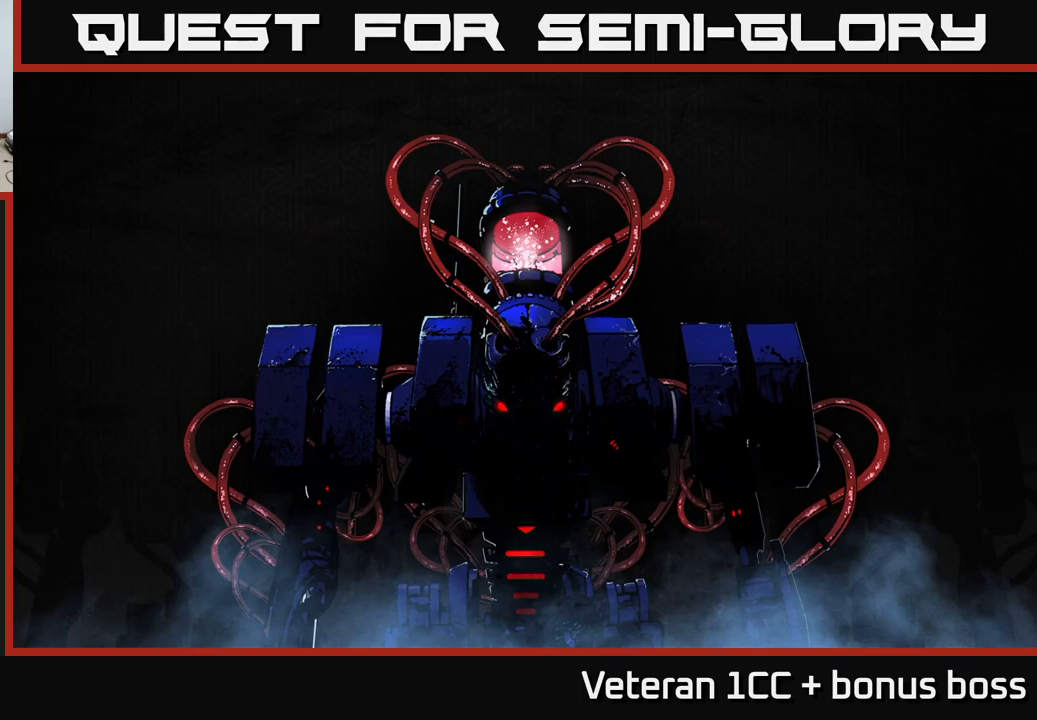
{"buttons": [], "left_stick": "center", "right_stick": "center", "events": [[150, "A", "up"], [283, "A", "down"], [400, "A", "up"]]}
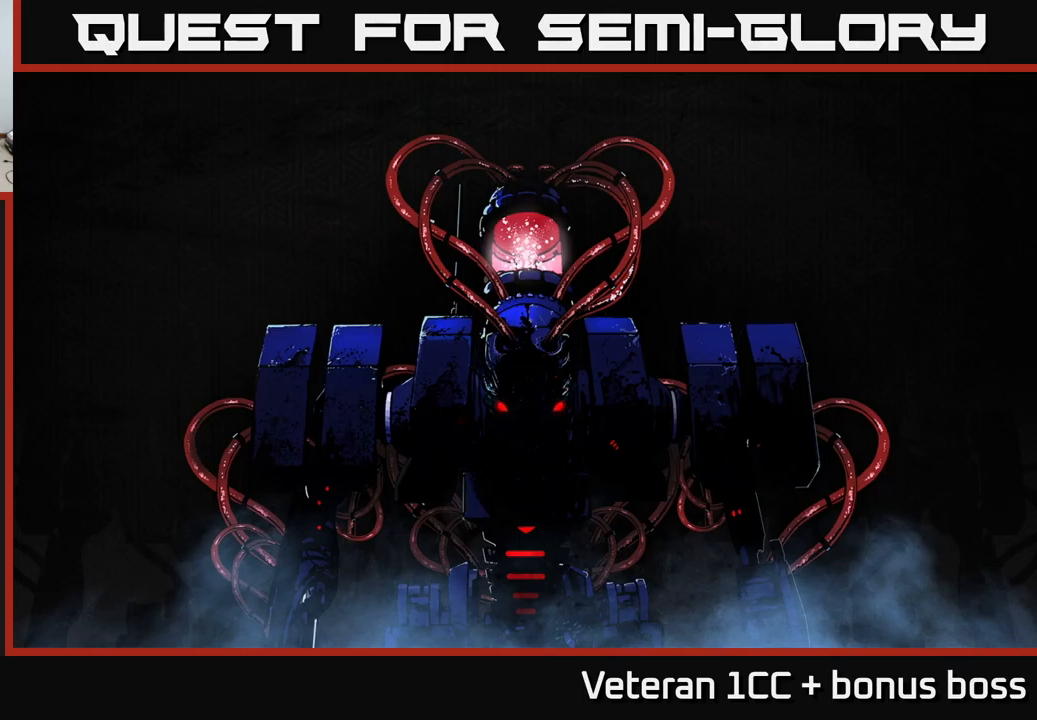
{"buttons": [], "left_stick": "center", "right_stick": "center", "events": [[67, "A", "down"], [167, "A", "up"]]}
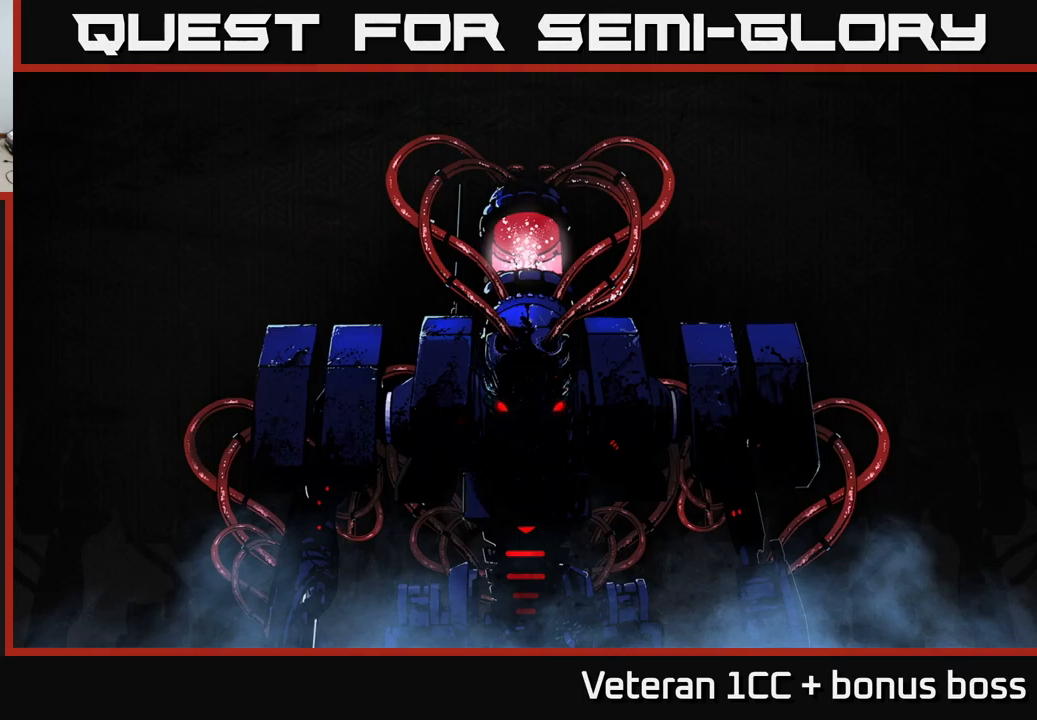
{"buttons": [], "left_stick": "center", "right_stick": "center", "events": []}
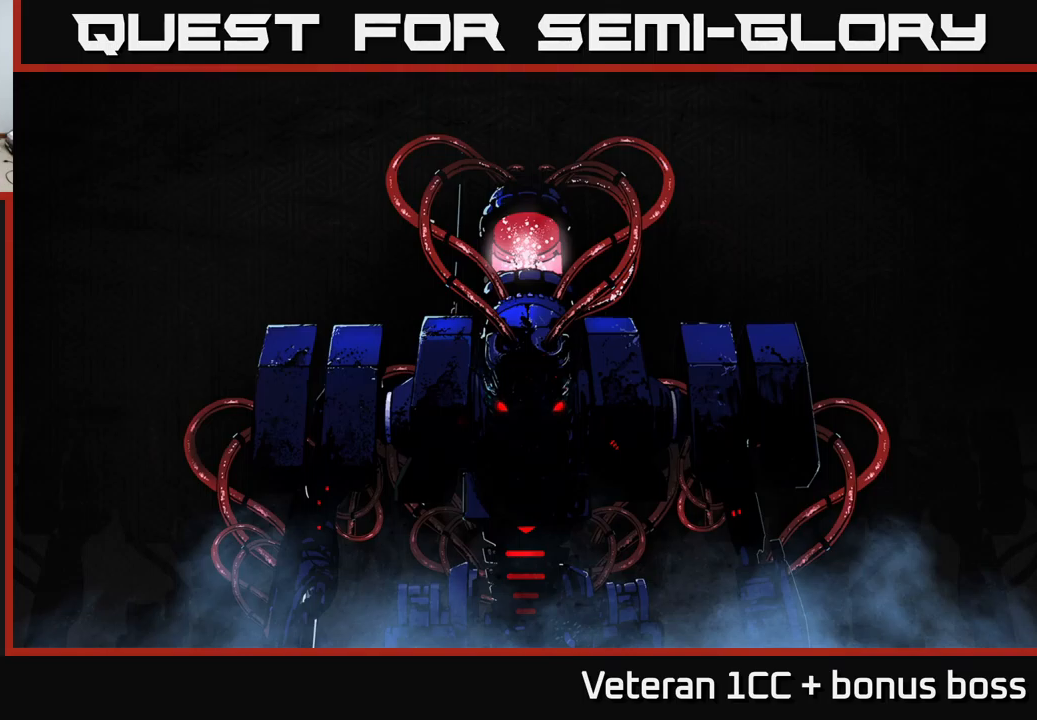
{"buttons": ["A"], "left_stick": "center", "right_stick": "center", "events": [[383, "A", "down"], [417, "A", "up"], [500, "A", "down"]]}
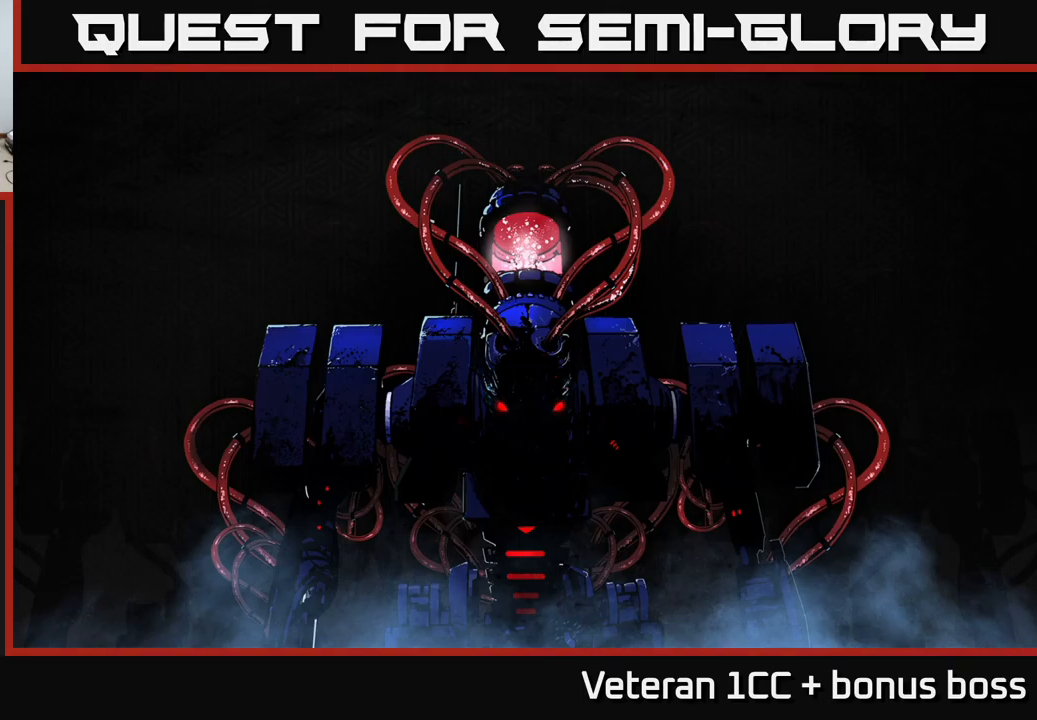
{"buttons": [], "left_stick": "center", "right_stick": "center", "events": [[67, "A", "up"], [150, "A", "down"], [233, "A", "up"], [317, "A", "down"], [350, "A", "up"], [450, "A", "down"], [500, "A", "up"]]}
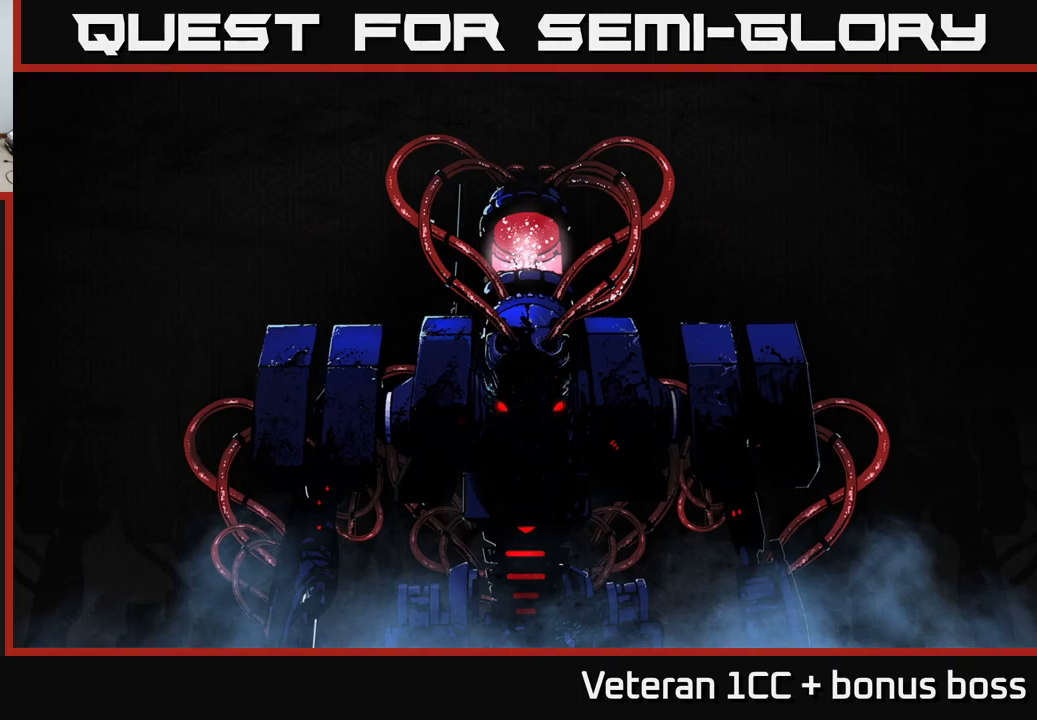
{"buttons": ["A"], "left_stick": "center", "right_stick": "center", "events": [[100, "A", "down"], [200, "A", "up"], [250, "A", "down"], [350, "A", "up"], [433, "A", "down"]]}
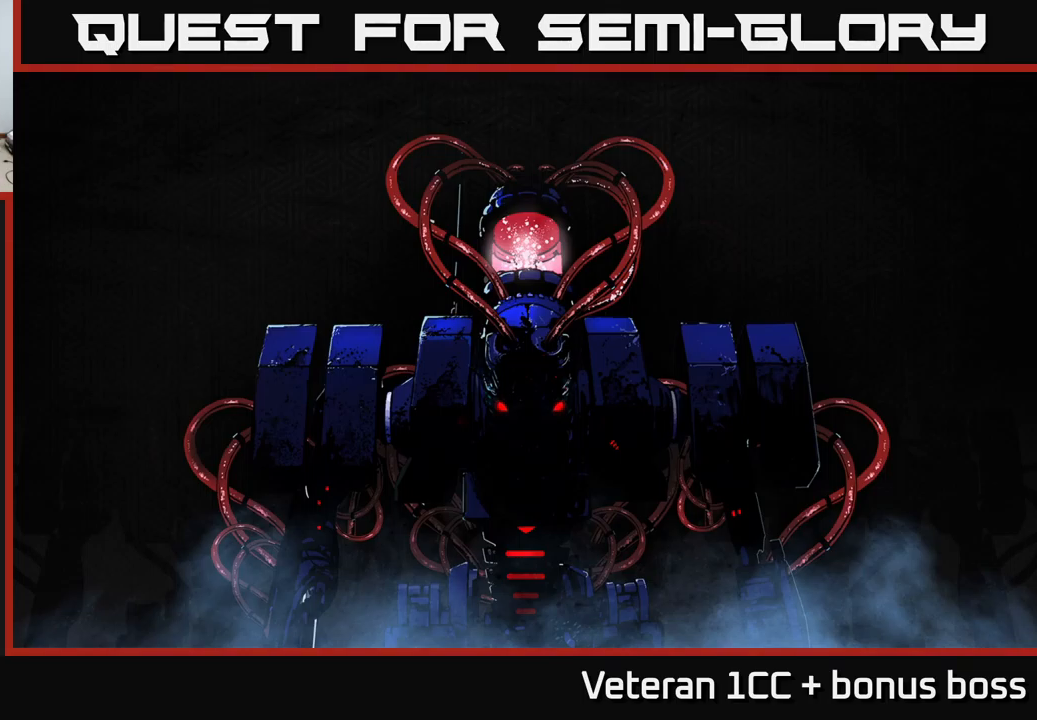
{"buttons": [], "left_stick": "center", "right_stick": "center", "events": [[67, "A", "up"], [133, "A", "down"], [250, "A", "up"]]}
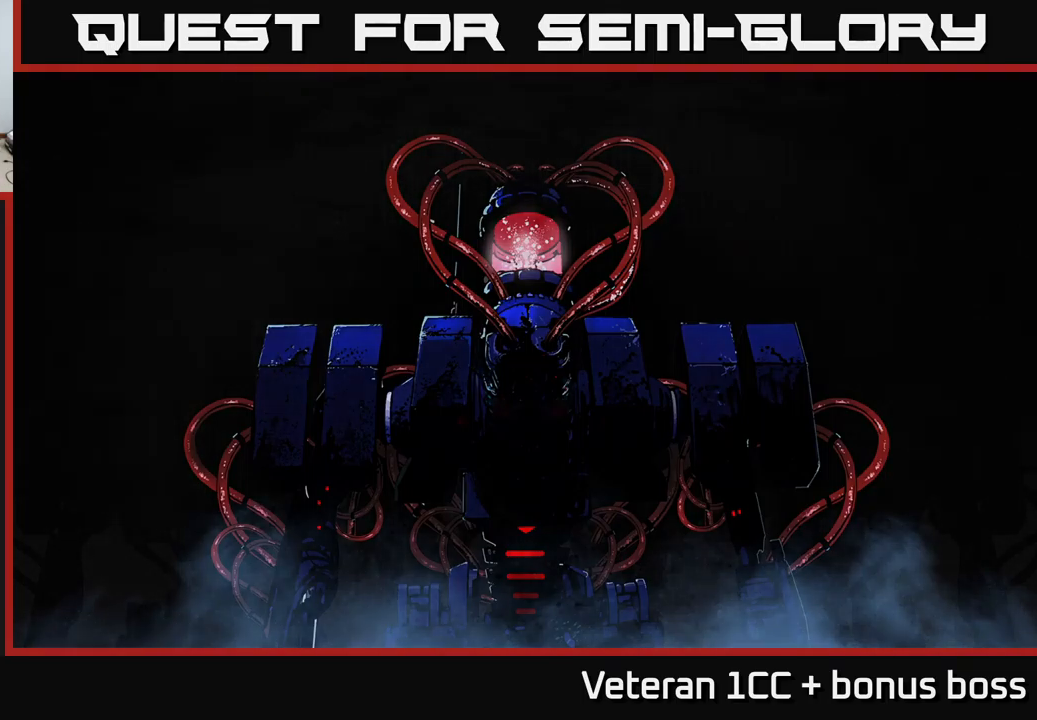
{"buttons": [], "left_stick": "center", "right_stick": "center", "events": []}
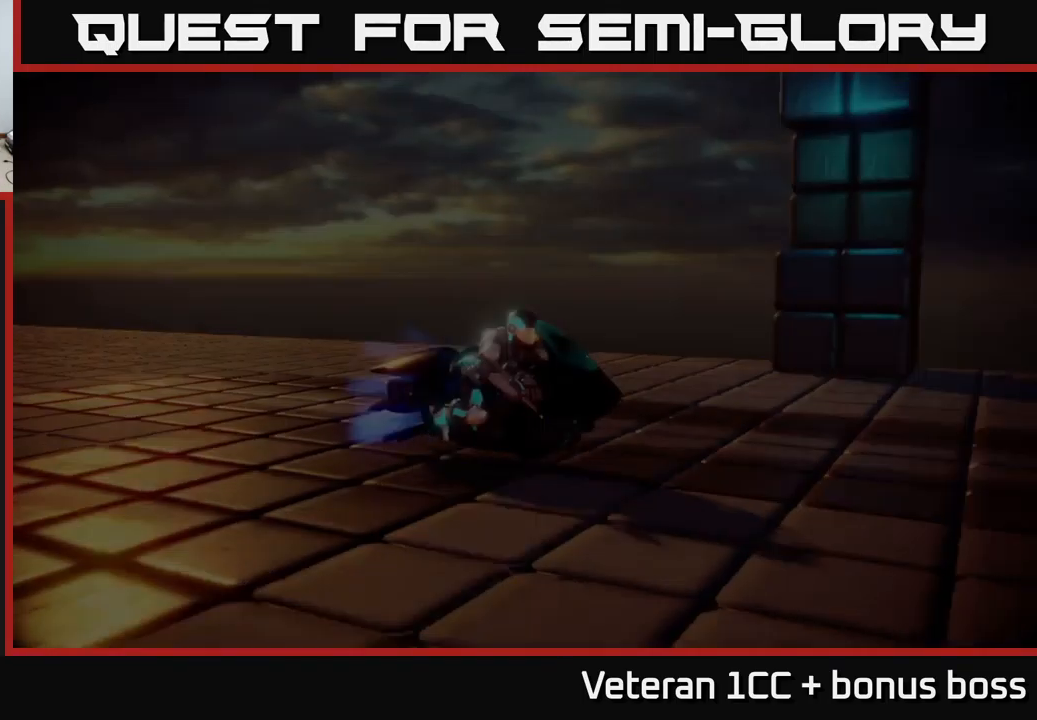
{"buttons": [], "left_stick": "center", "right_stick": "center", "events": [[300, "right_stick", "up-right"], [500, "right_stick", "center"]]}
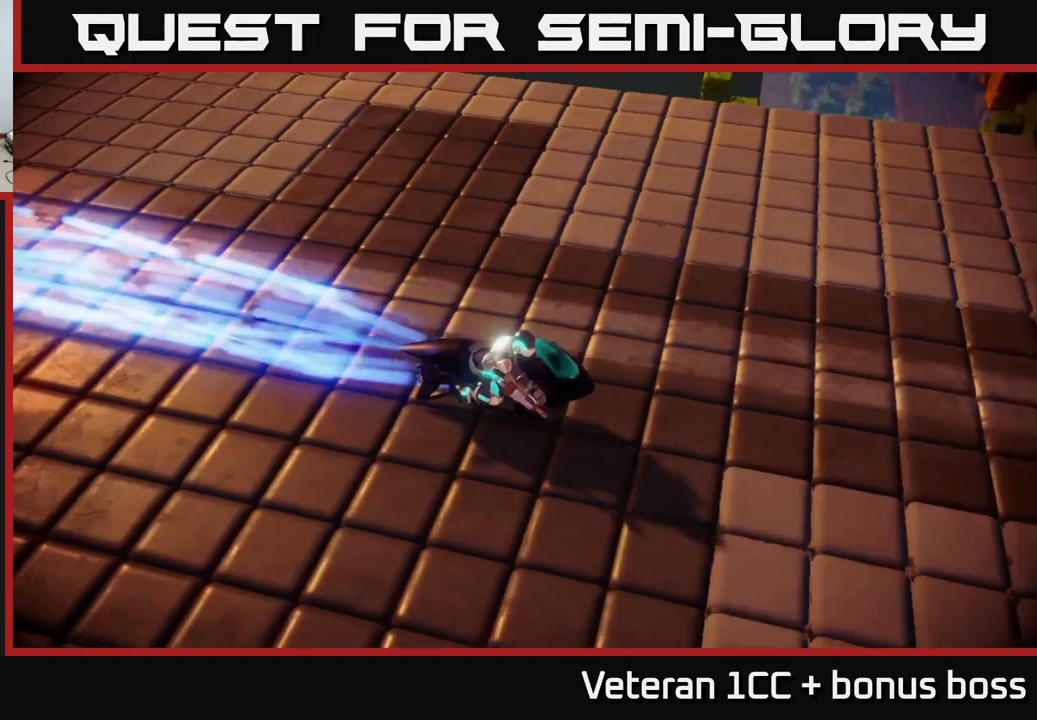
{"buttons": [], "left_stick": "center", "right_stick": "center", "events": [[17, "right_stick", "up-right"], [33, "right_stick", "center"], [100, "A", "down"], [150, "A", "up"], [233, "A", "down"], [283, "A", "up"], [384, "A", "down"], [450, "A", "up"]]}
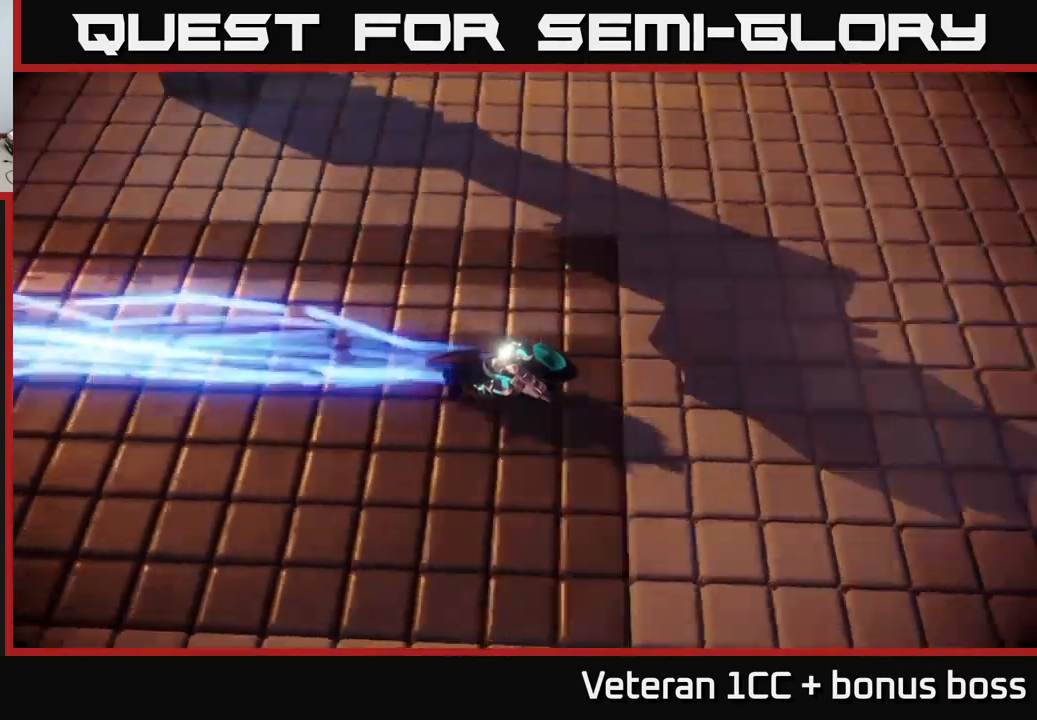
{"buttons": [], "left_stick": "center", "right_stick": "center", "events": [[67, "A", "down"], [117, "A", "up"], [217, "A", "down"], [284, "A", "up"], [367, "A", "down"], [500, "A", "up"]]}